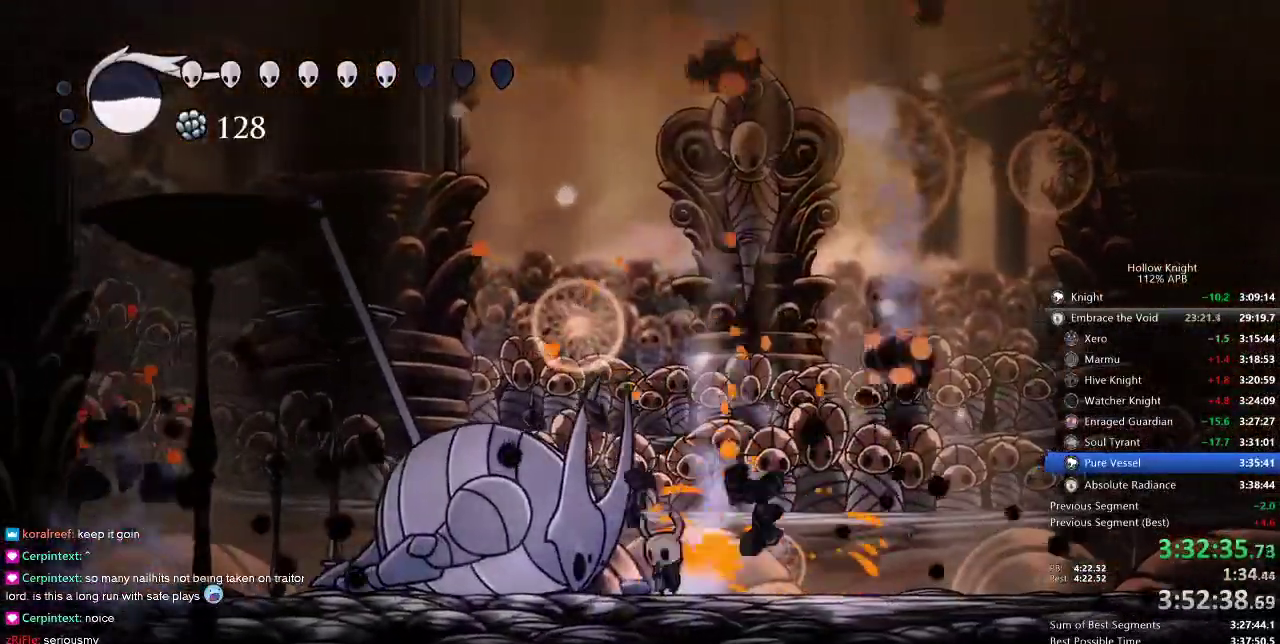
Gameplay with keyboard; each line is a JSON object with the keys held at the frame after it. "events" lists presses ("down") and releases ("up") of "cdash", "dash", "dnail", "down", "heal", "inv", "jump", "left", "nail", "right", "spell" and "up" between this image and that frame as [ms after this image, input, new state], when the widget could be followed in between. No other keys are recorded. Mouse input is not recorded. Key names are as the overlay labels them; some are game actions (e.g. jump) rather than physical keys.
{"keys": ["dnail"], "events": []}
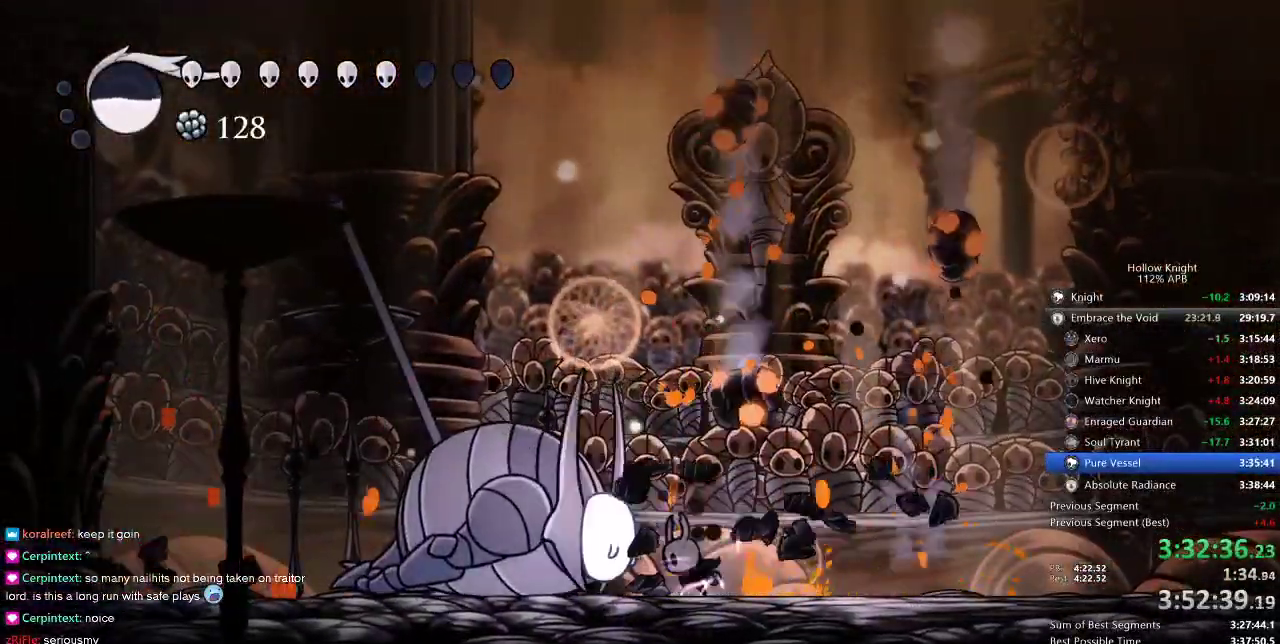
{"keys": ["dnail"], "events": []}
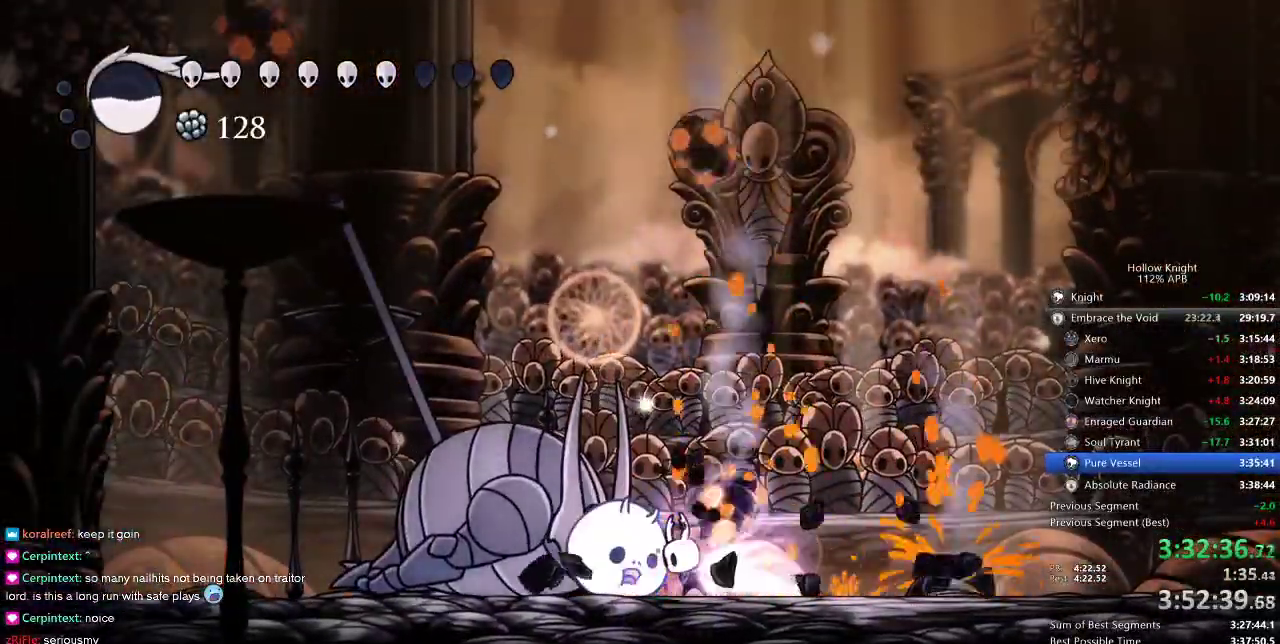
{"keys": ["dnail"], "events": []}
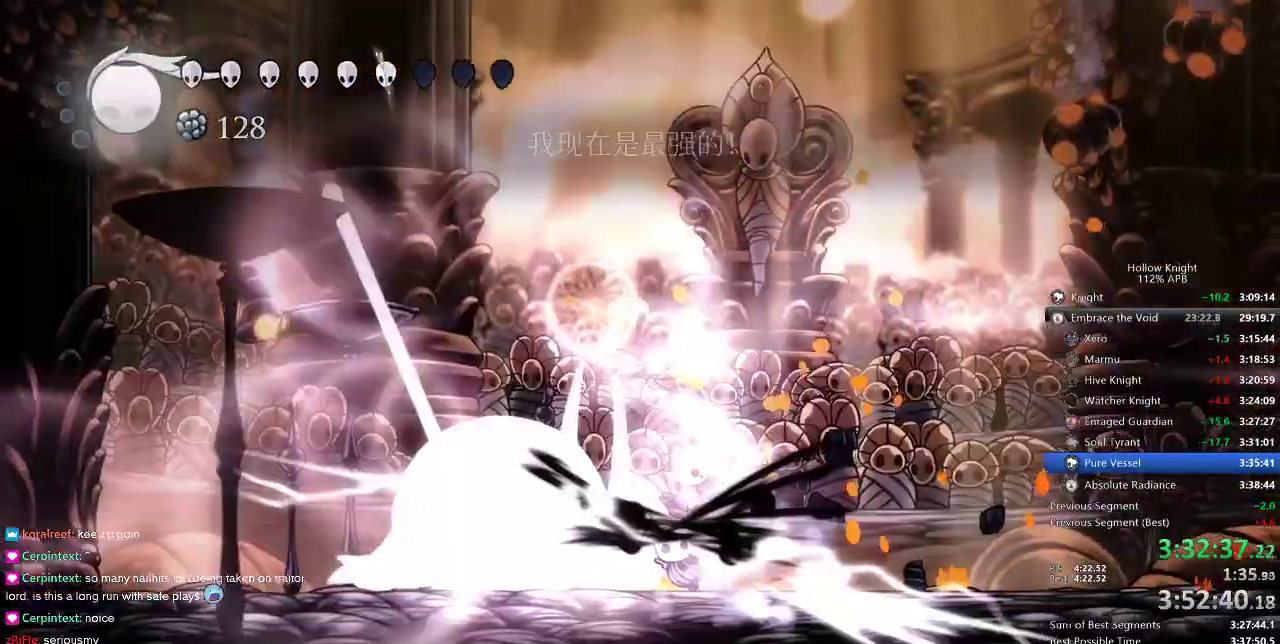
{"keys": [], "events": [[116, "dnail", "up"]]}
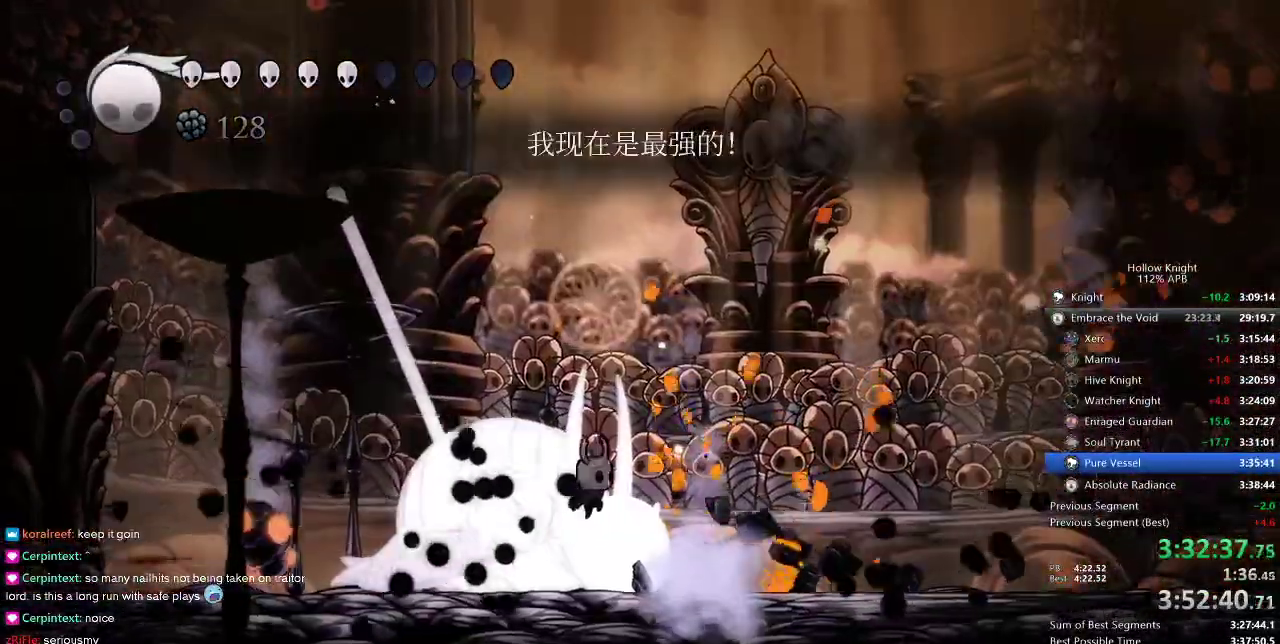
{"keys": ["left", "right"], "events": [[150, "right", "down"], [500, "left", "down"]]}
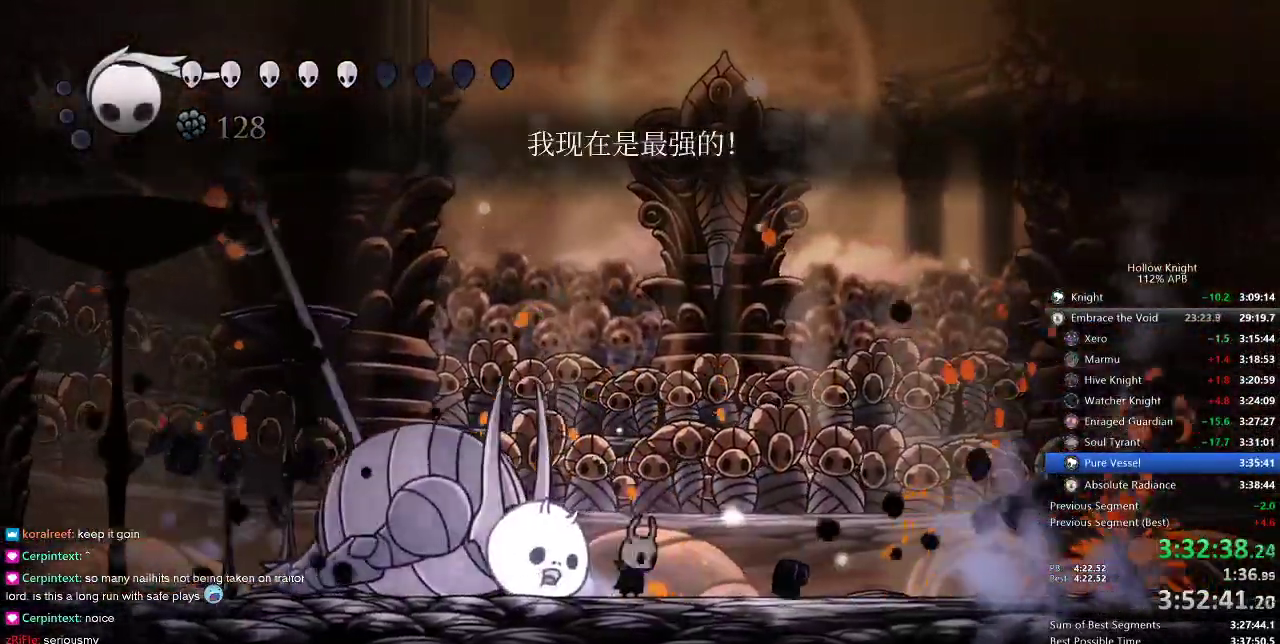
{"keys": [], "events": [[33, "right", "up"], [133, "left", "up"], [133, "nail", "down"], [216, "nail", "up"], [366, "left", "down"], [400, "nail", "down"], [450, "left", "up"], [450, "nail", "up"]]}
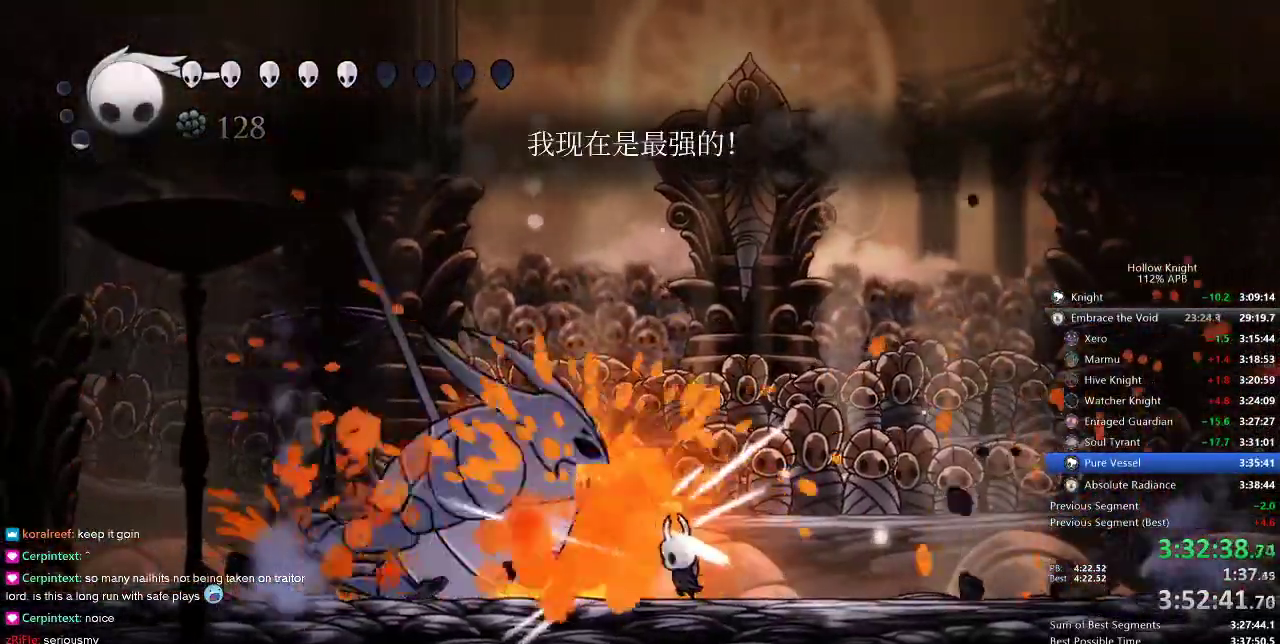
{"keys": ["up"], "events": [[216, "left", "down"], [266, "up", "down"], [333, "left", "up"], [400, "spell", "down"], [500, "spell", "up"]]}
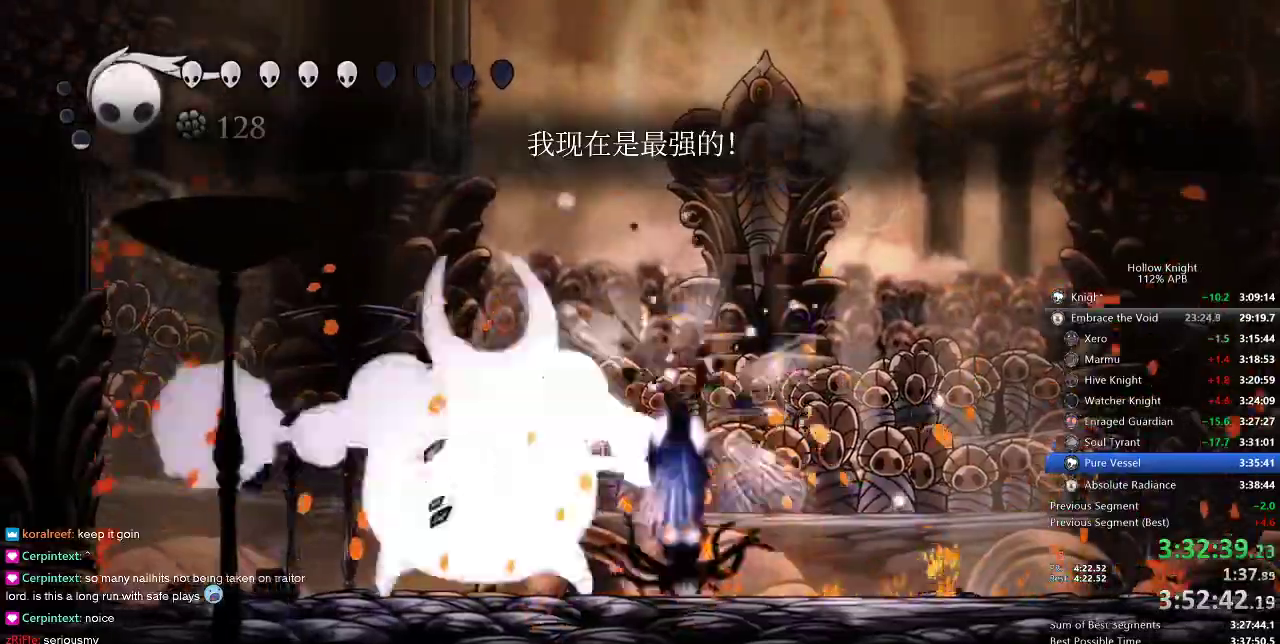
{"keys": ["up"], "events": []}
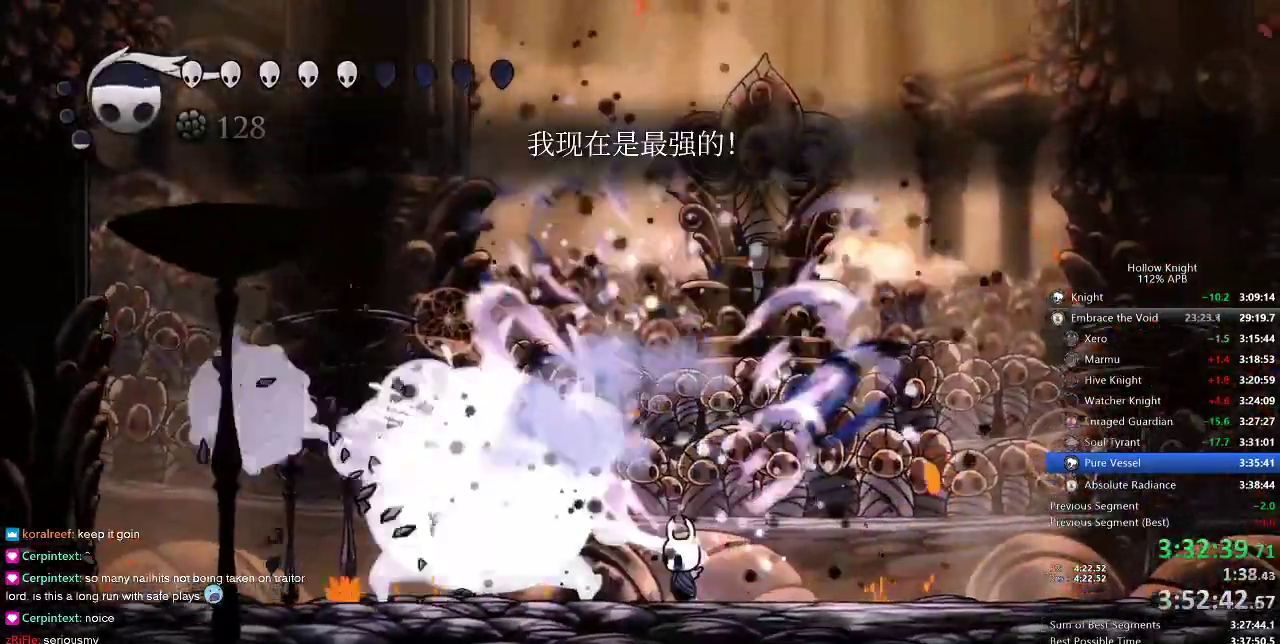
{"keys": ["up"], "events": [[116, "spell", "down"], [266, "spell", "up"]]}
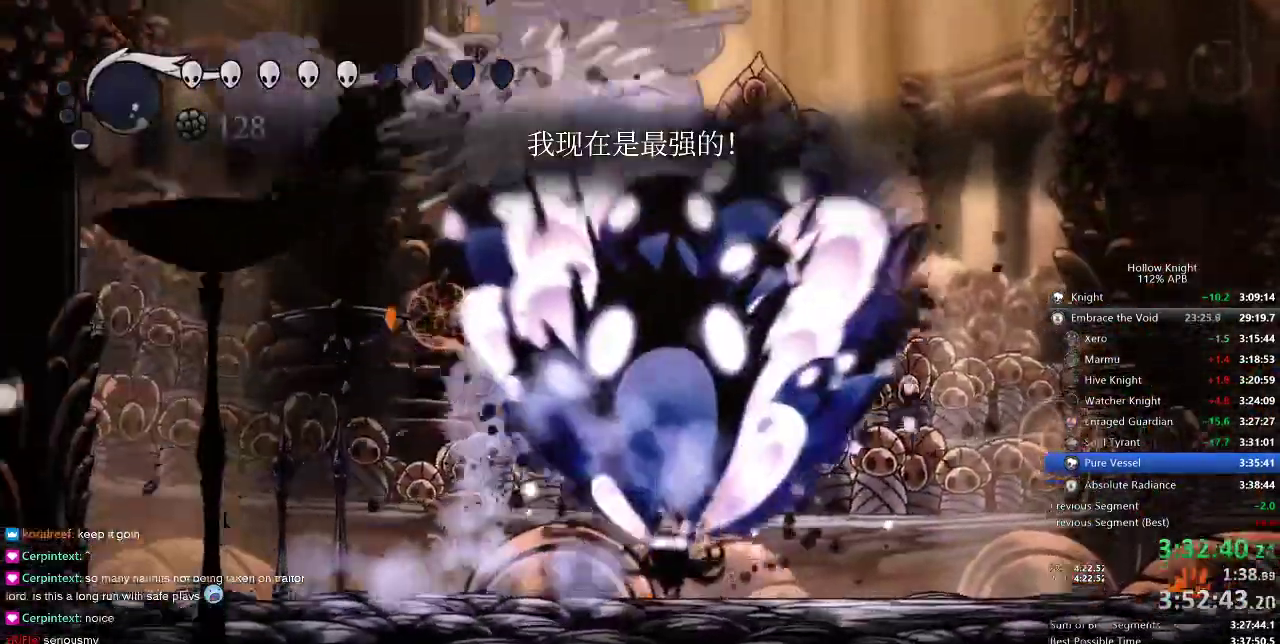
{"keys": ["right"], "events": [[83, "up", "up"], [416, "right", "down"]]}
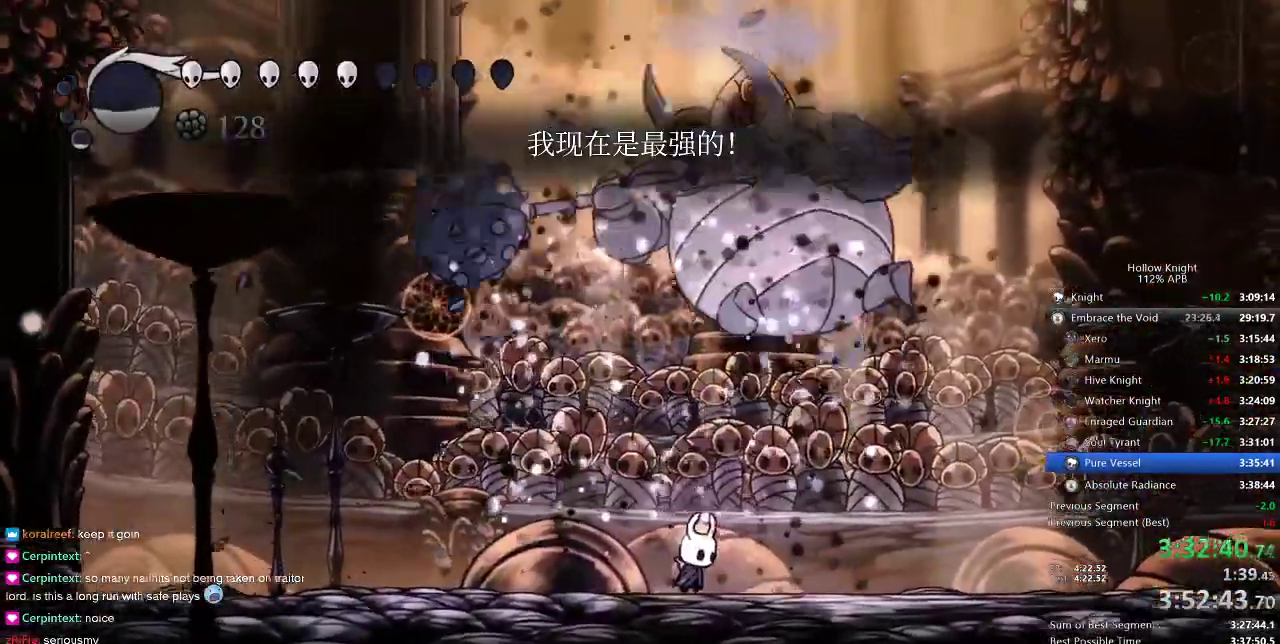
{"keys": [], "events": [[16, "right", "up"], [100, "nail", "down"], [200, "nail", "up"], [400, "nail", "down"], [400, "right", "down"], [433, "right", "up"], [500, "nail", "up"]]}
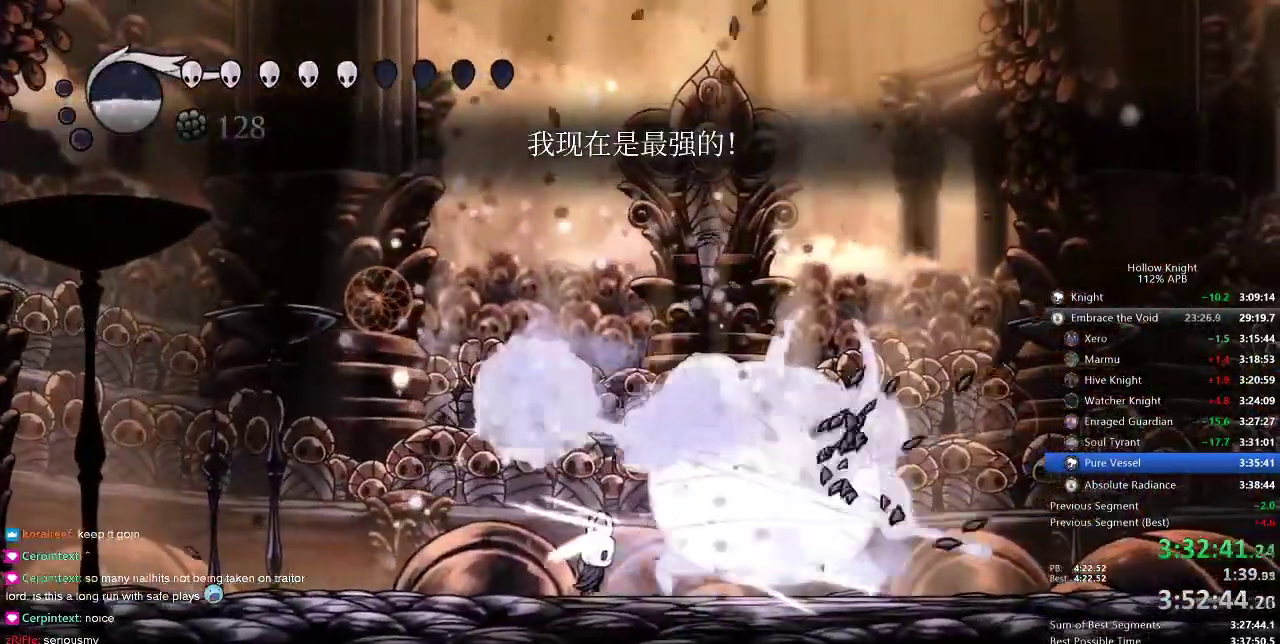
{"keys": ["right"], "events": [[116, "right", "down"], [166, "nail", "down"], [166, "right", "up"], [266, "nail", "up"], [300, "right", "down"], [400, "right", "up"], [466, "nail", "down"], [483, "nail", "up"], [483, "right", "down"]]}
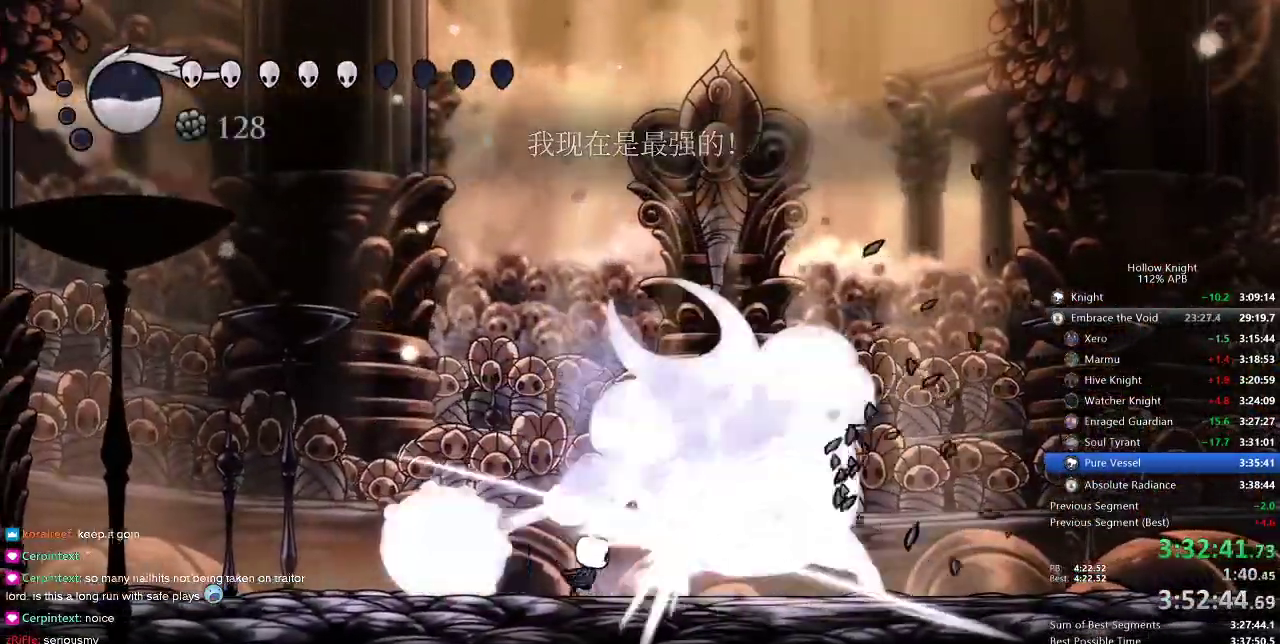
{"keys": ["nail", "right"], "events": [[133, "right", "up"], [216, "nail", "down"], [216, "right", "down"], [266, "nail", "up"], [450, "nail", "down"]]}
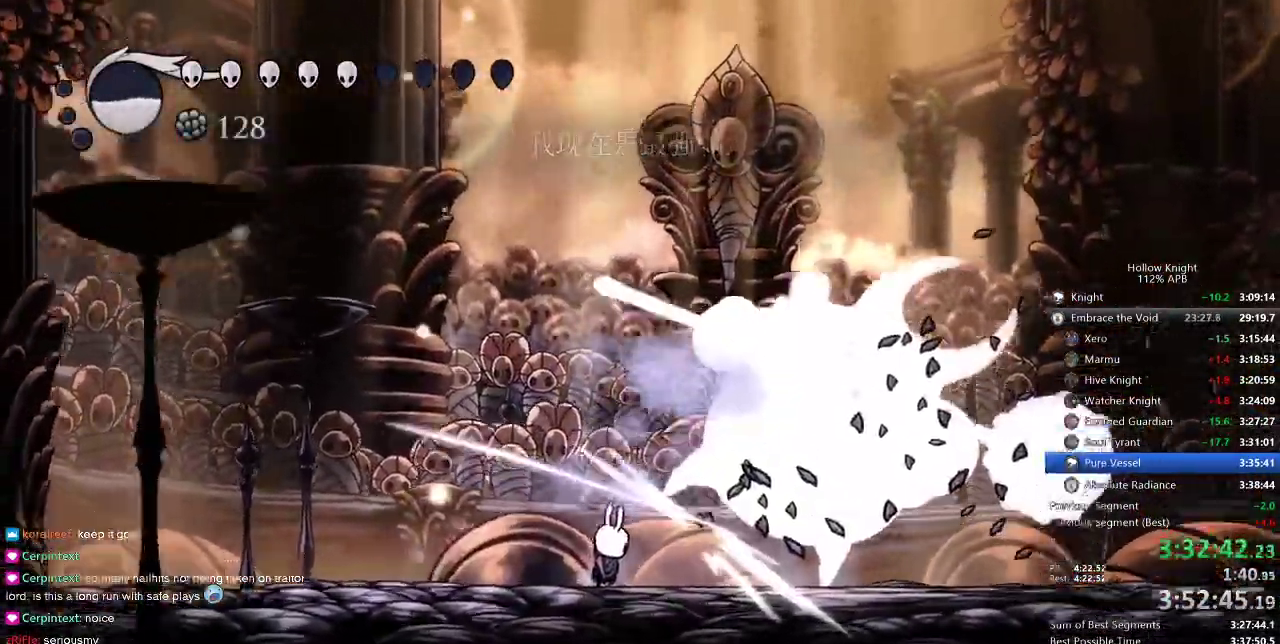
{"keys": ["right"], "events": [[283, "nail", "up"]]}
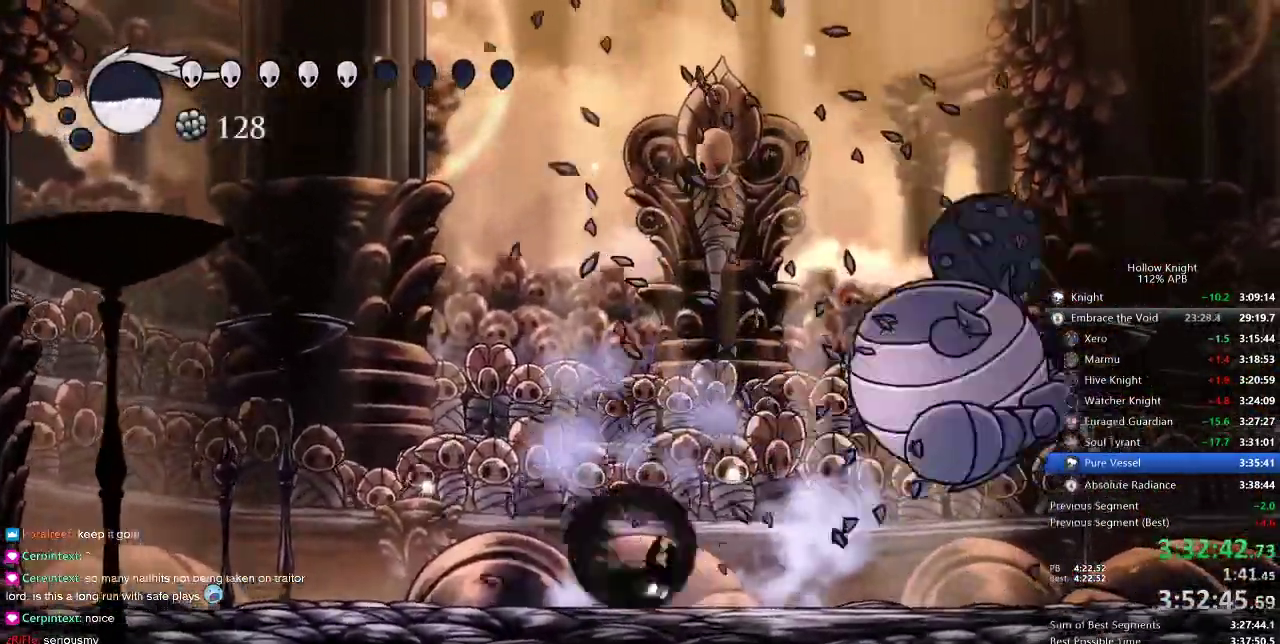
{"keys": ["right"], "events": [[16, "dash", "down"], [133, "dash", "up"]]}
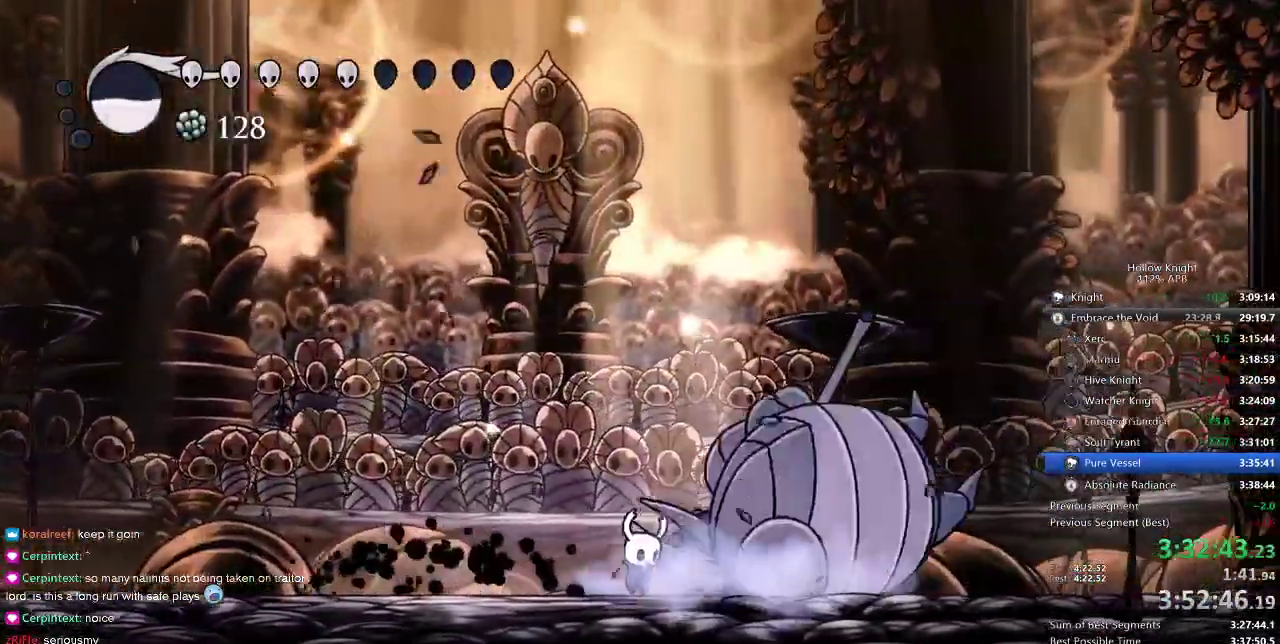
{"keys": ["dnail"], "events": [[50, "dnail", "down"], [233, "right", "up"]]}
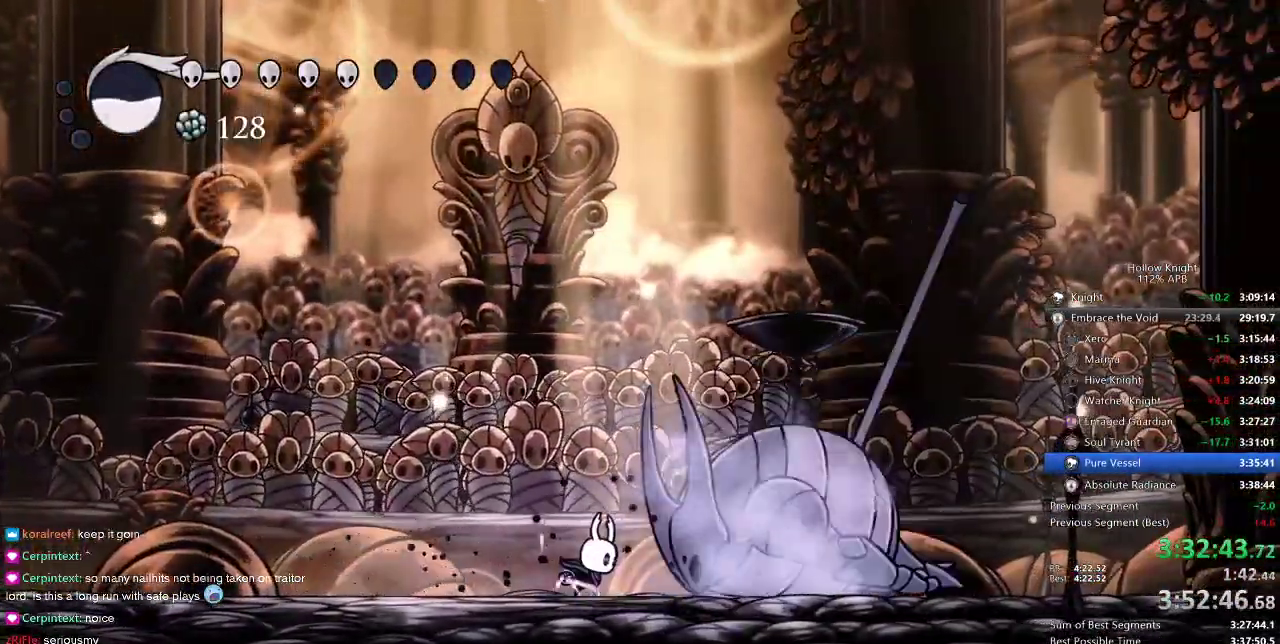
{"keys": ["dnail"], "events": []}
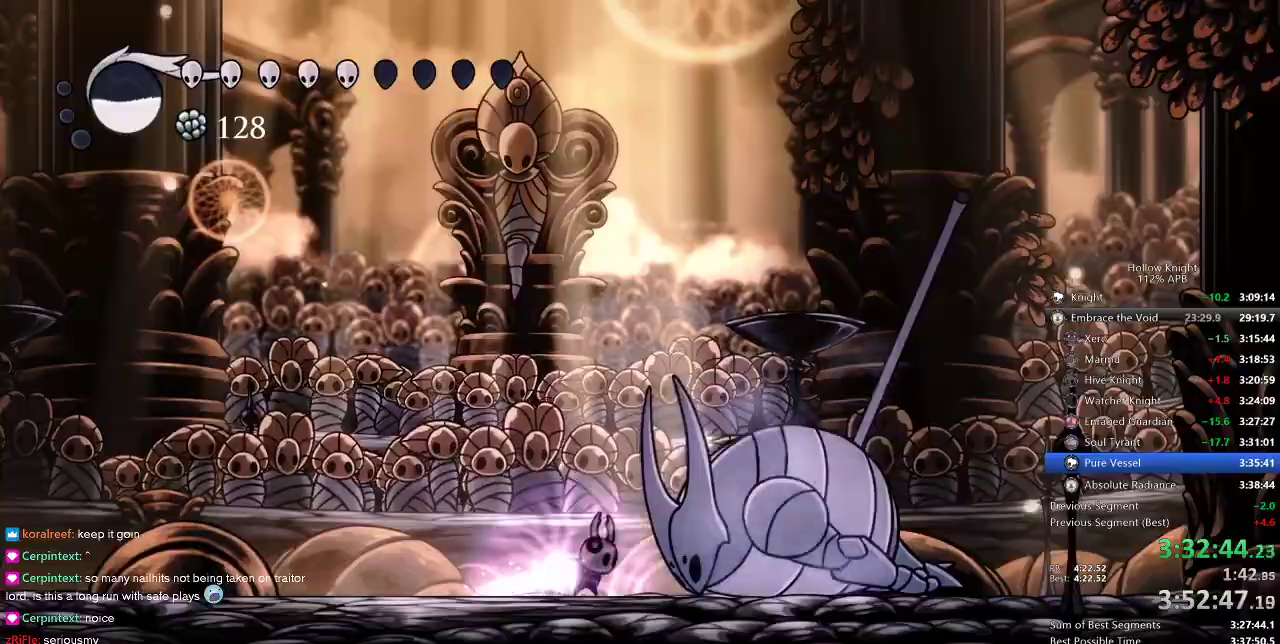
{"keys": ["dnail"], "events": []}
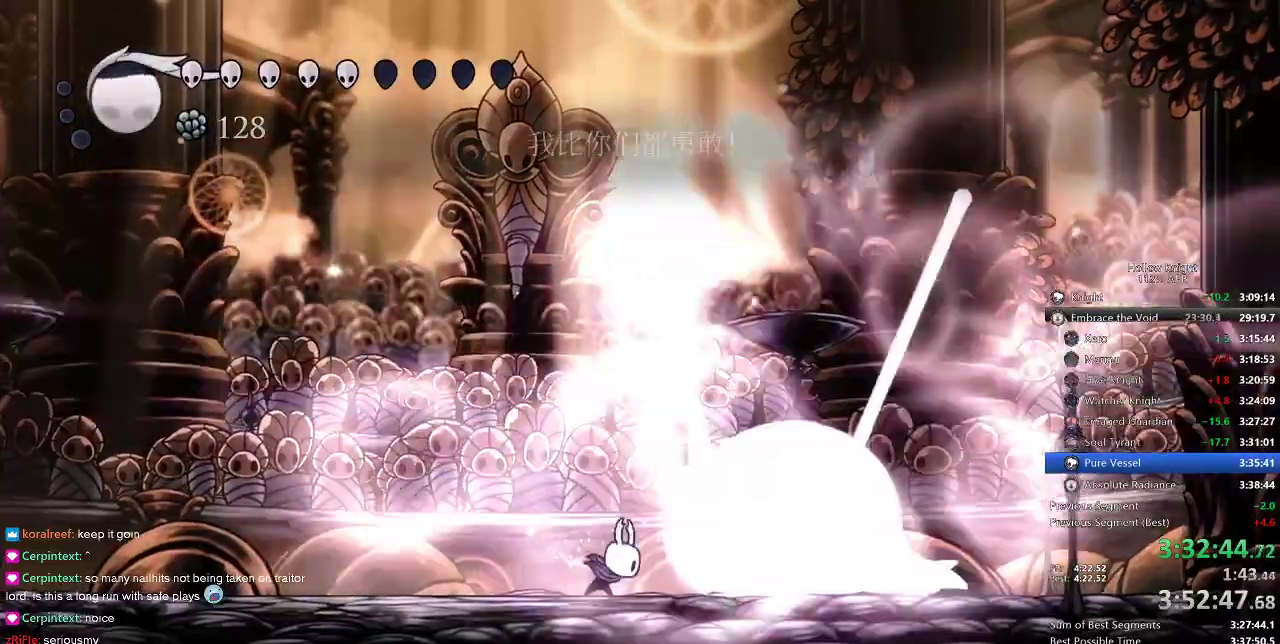
{"keys": [], "events": [[166, "dnail", "up"], [433, "right", "down"], [500, "right", "up"]]}
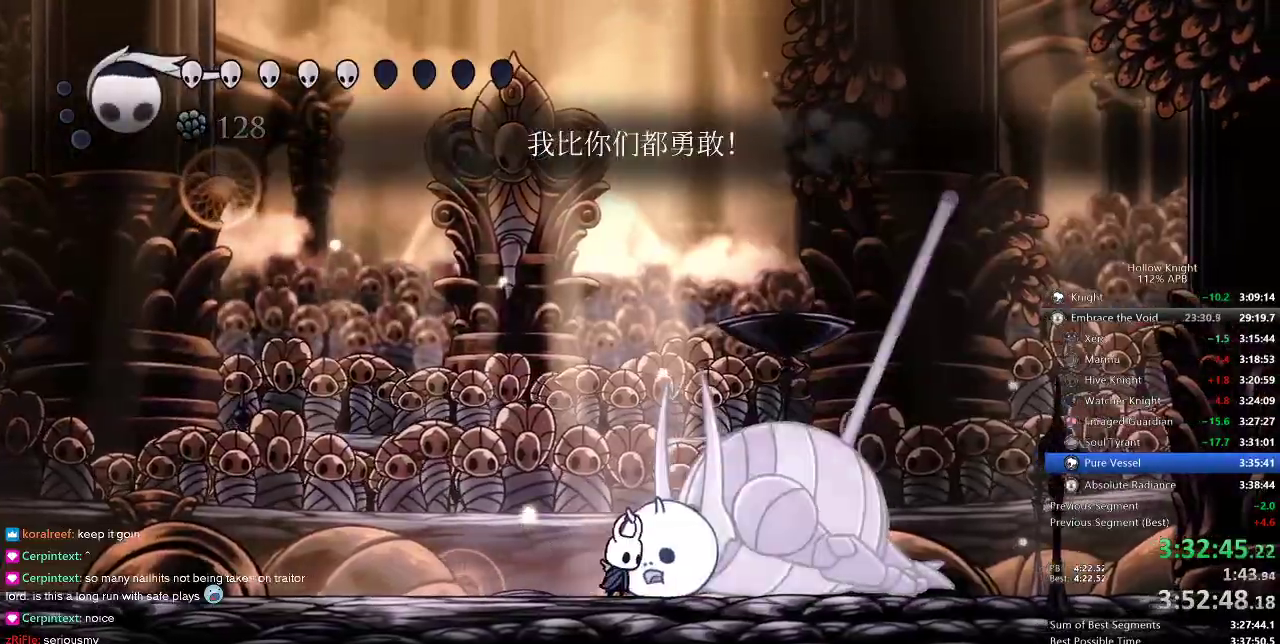
{"keys": [], "events": [[133, "nail", "down"], [250, "nail", "up"]]}
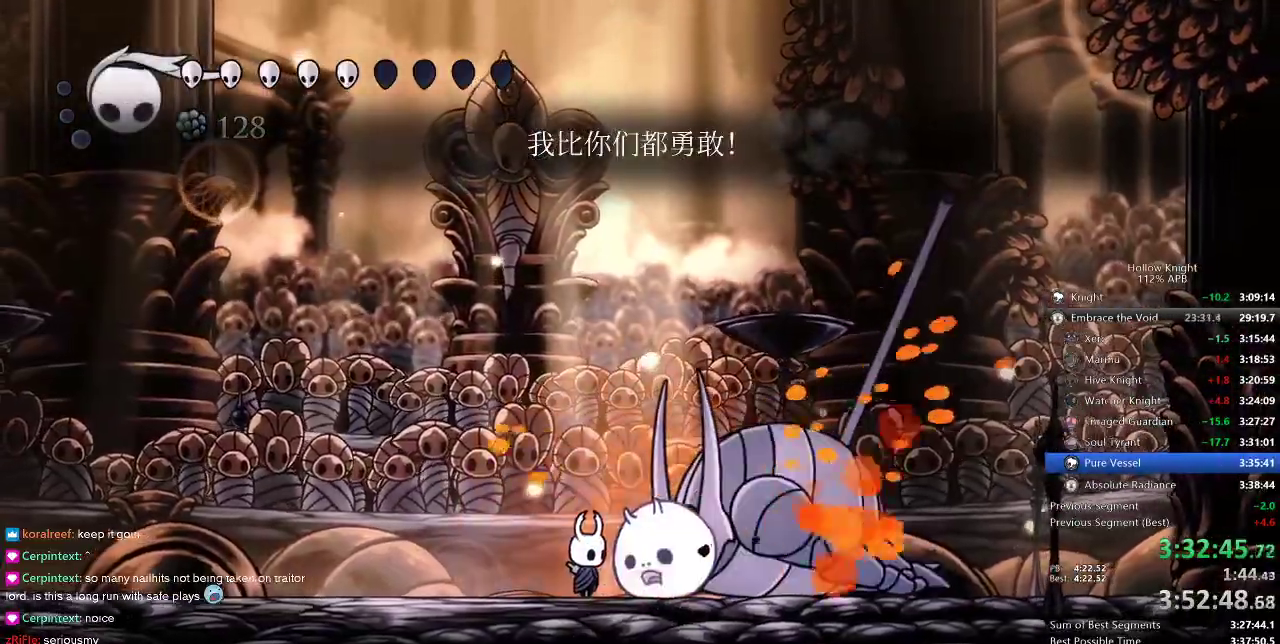
{"keys": ["right"], "events": [[133, "nail", "down"], [233, "nail", "up"], [483, "right", "down"]]}
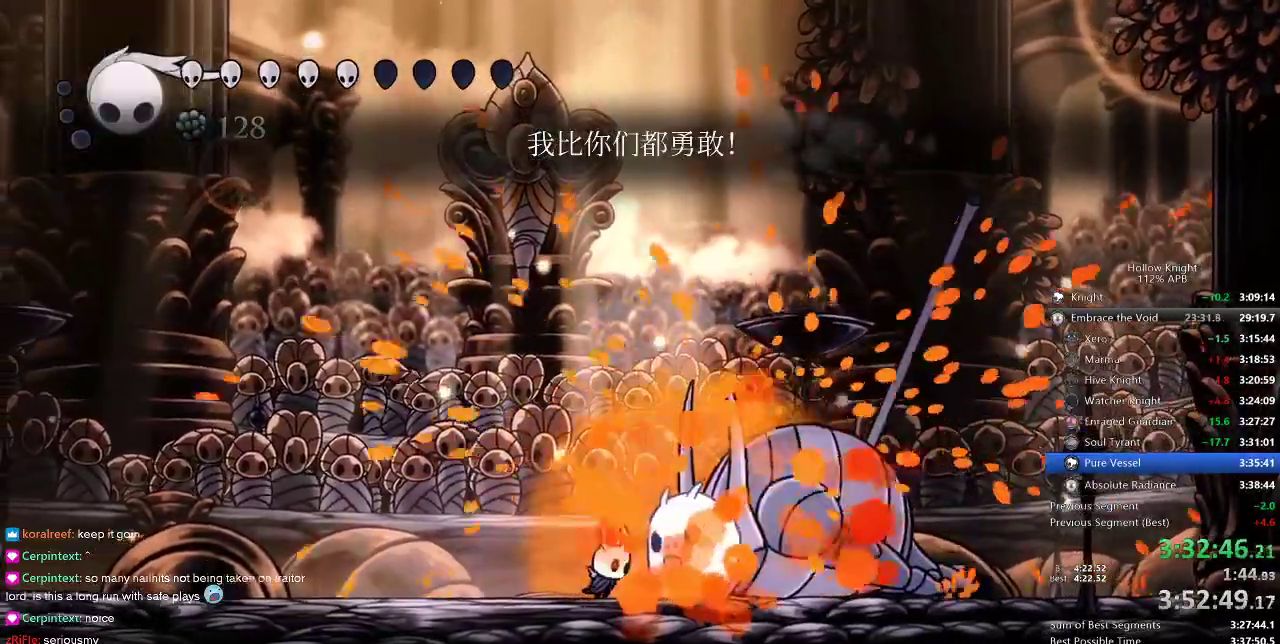
{"keys": ["heal"], "events": [[133, "right", "up"], [183, "heal", "down"]]}
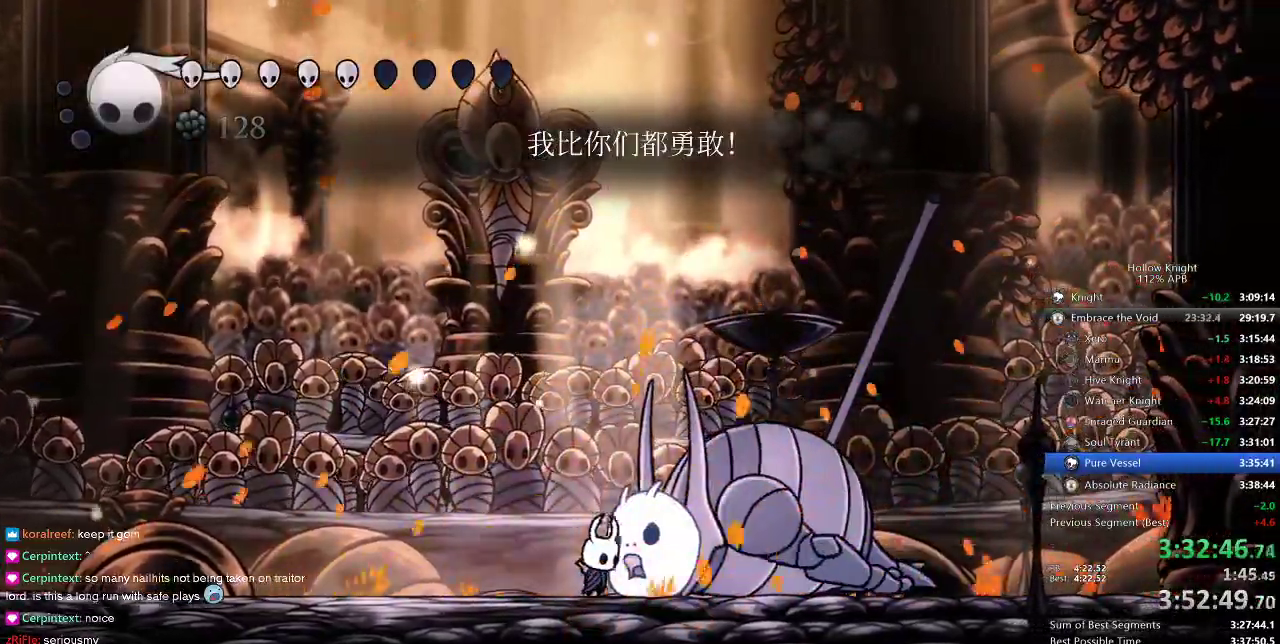
{"keys": ["heal"], "events": []}
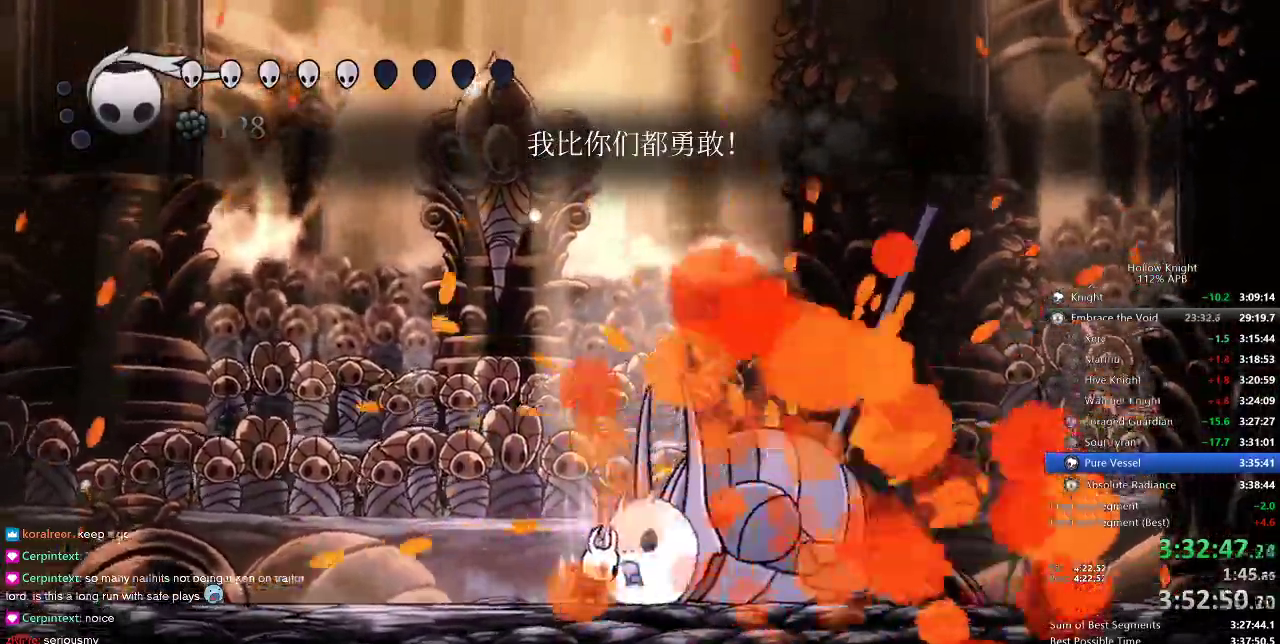
{"keys": ["heal"], "events": []}
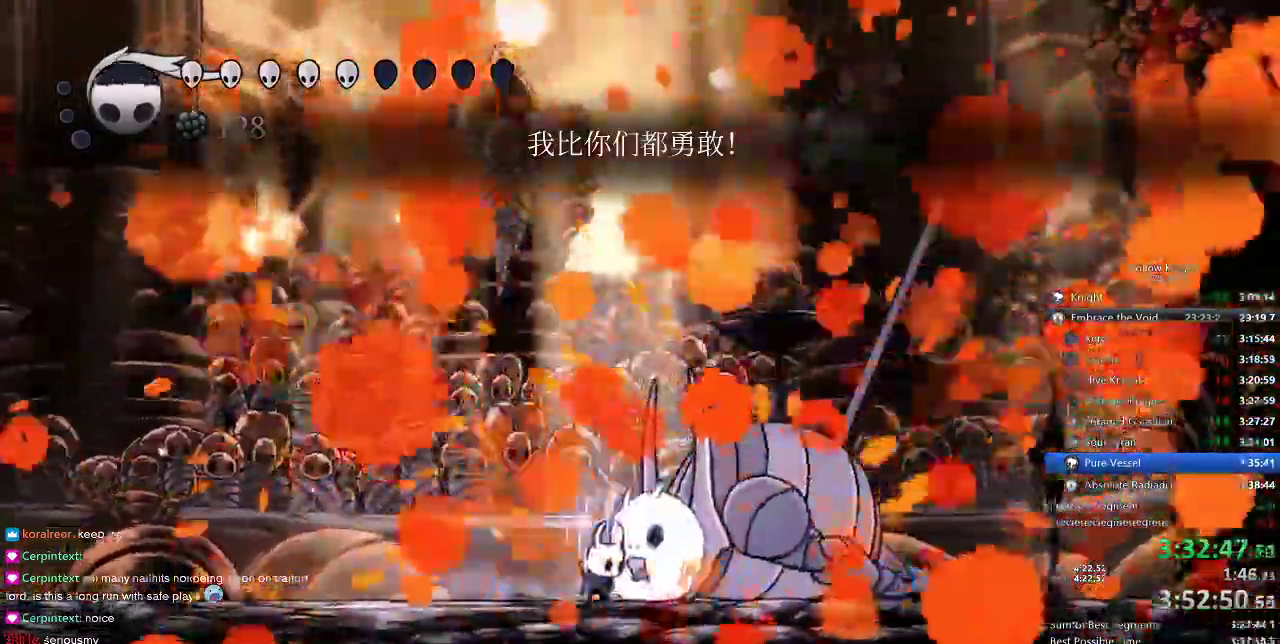
{"keys": ["heal"]}
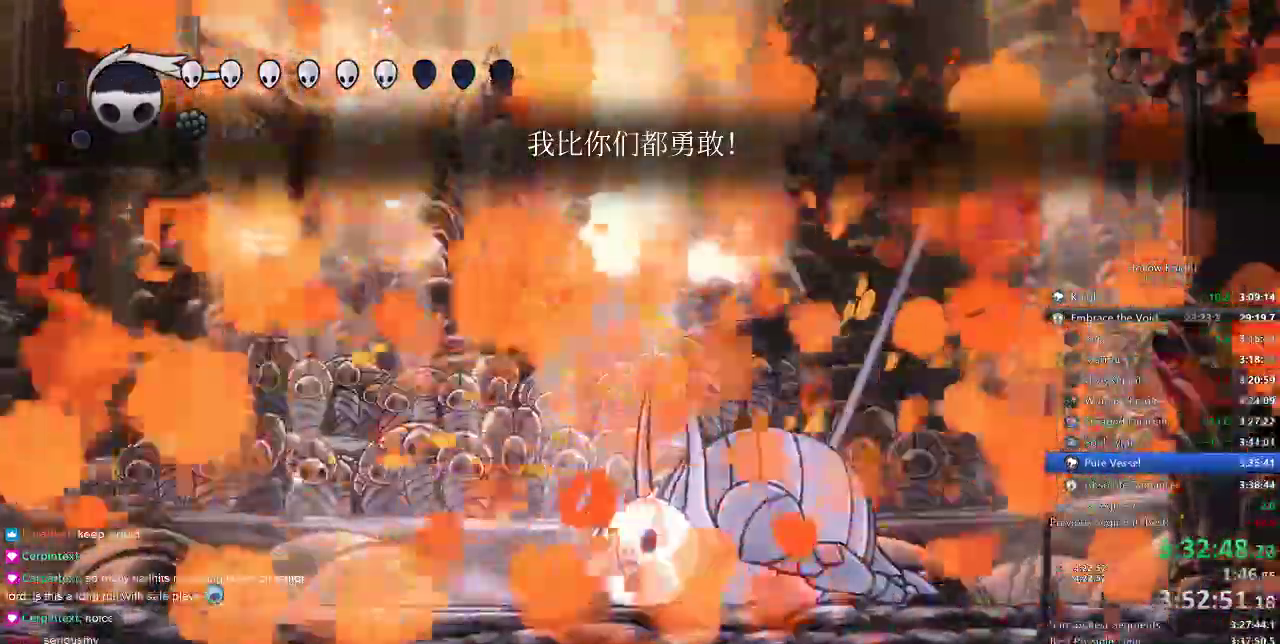
{"keys": ["heal"], "events": []}